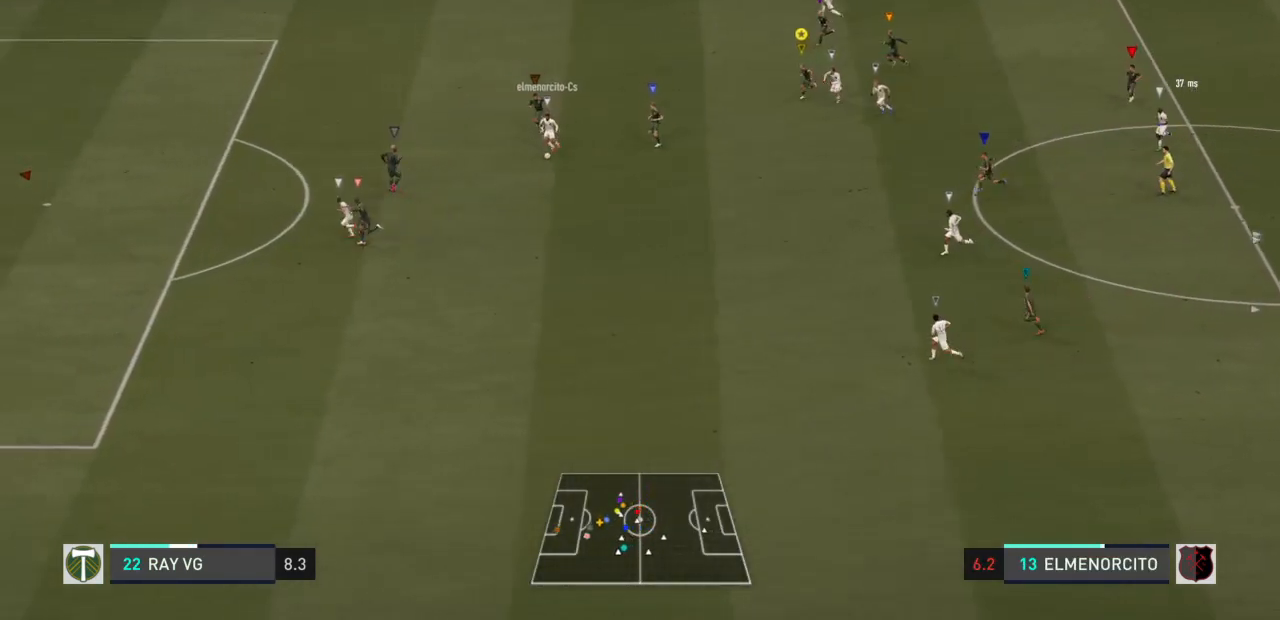
Gameplay with a controller (PlayStation layout); each line is a JSON object with the inputs held at the frame after it (dt_ms = milliseconds from this image to that frame). "events" lists button and stick changes between this image and that frame as [ms after this image, input, new state], when the widget could be followed in between. Not read: L3 R3.
{"dt_ms": 500, "buttons": [], "left_stick": "down", "right_stick": "center", "events": [[450, "R2", "up"]]}
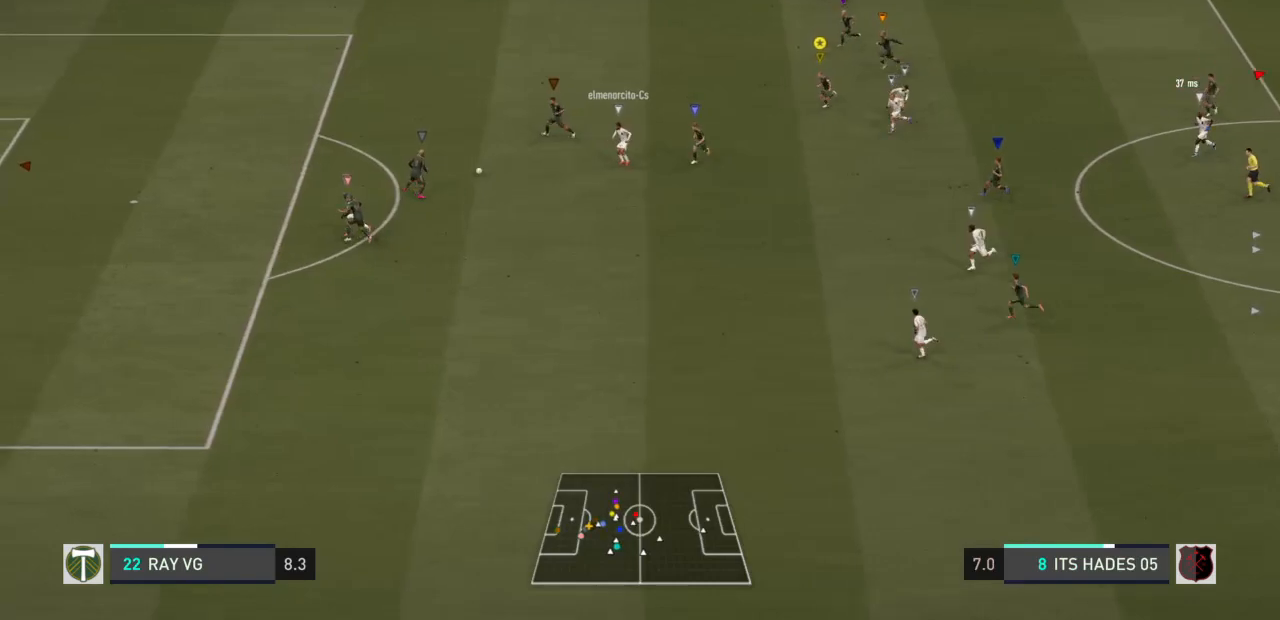
{"dt_ms": 500, "buttons": [], "left_stick": "center", "right_stick": "center", "events": [[467, "left_stick", "center"]]}
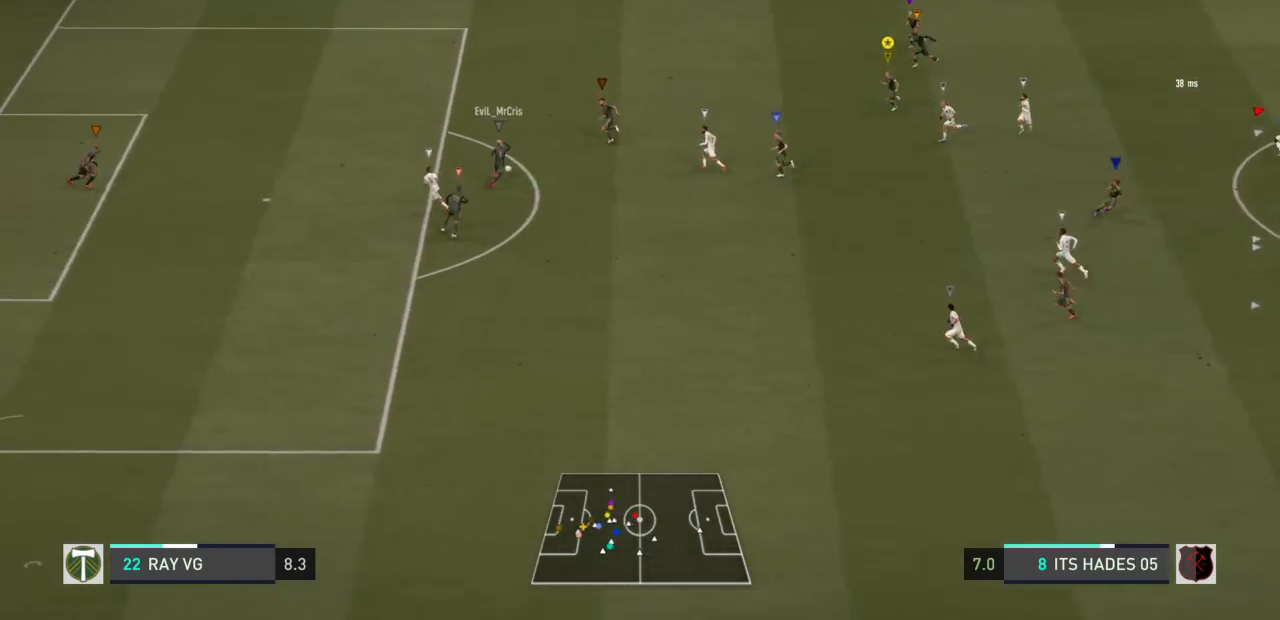
{"dt_ms": 500, "buttons": [], "left_stick": "up", "right_stick": "center"}
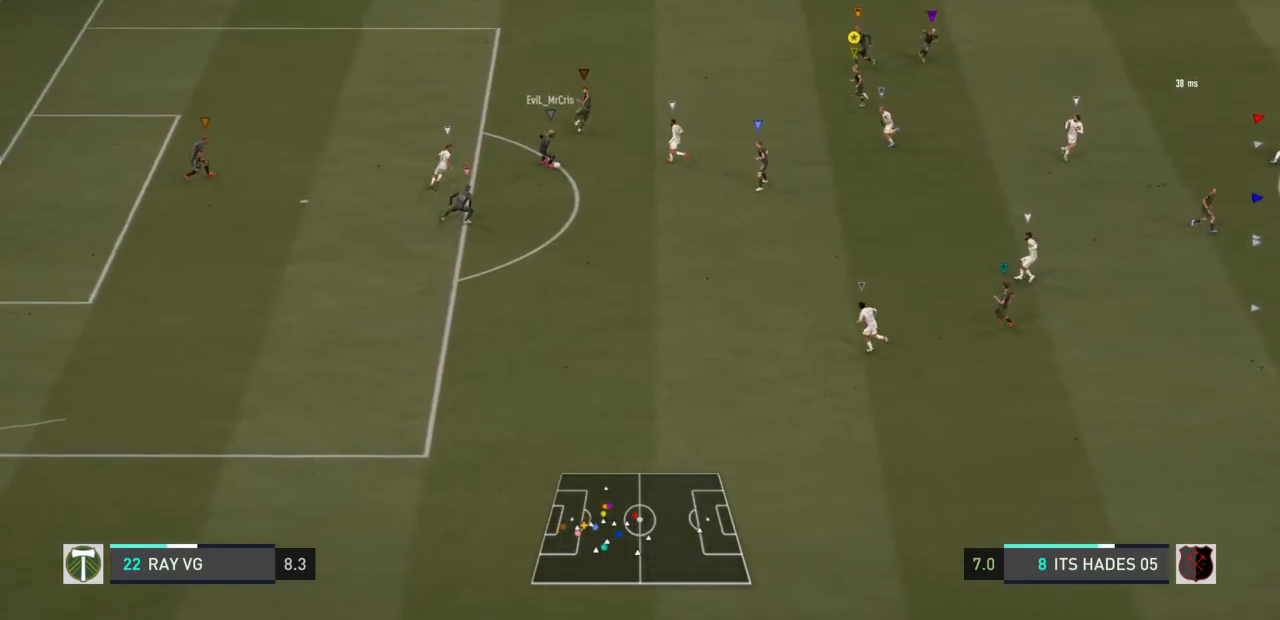
{"dt_ms": 500, "buttons": ["L2"], "left_stick": "down-right", "right_stick": "center", "events": [[67, "L2", "down"], [100, "left_stick", "up-right"], [233, "left_stick", "right"], [450, "left_stick", "down-right"]]}
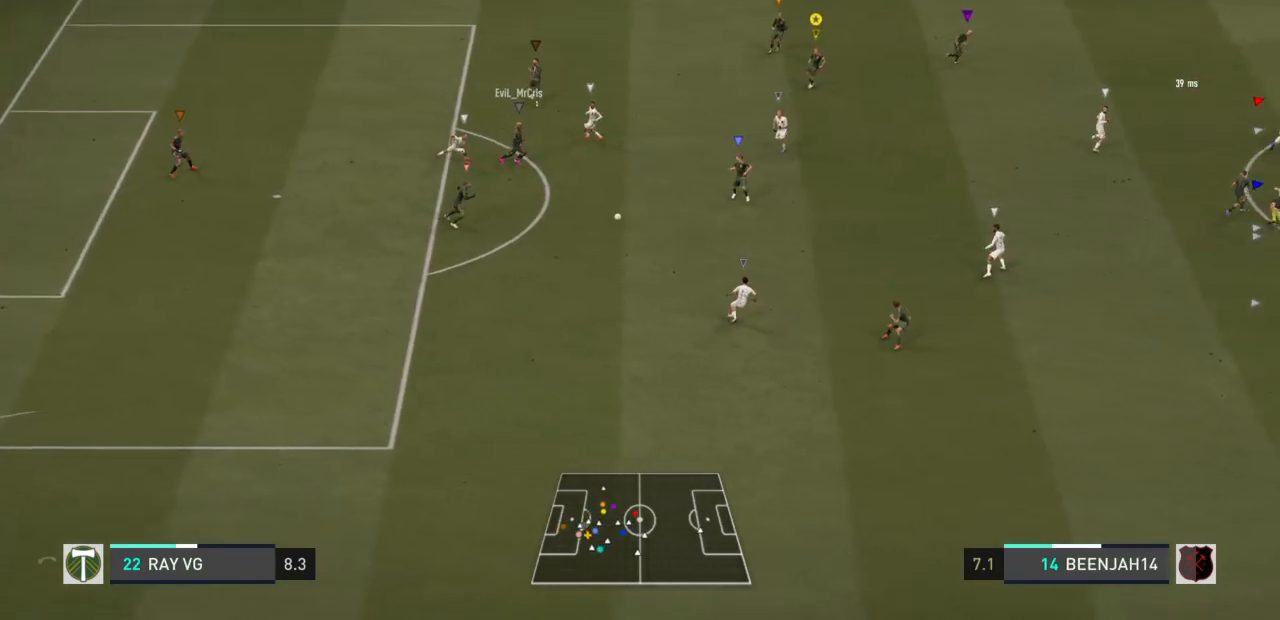
{"dt_ms": 500, "buttons": ["R2"], "left_stick": "down", "right_stick": "center", "events": [[317, "L2", "up"], [467, "R2", "down"], [483, "left_stick", "down"]]}
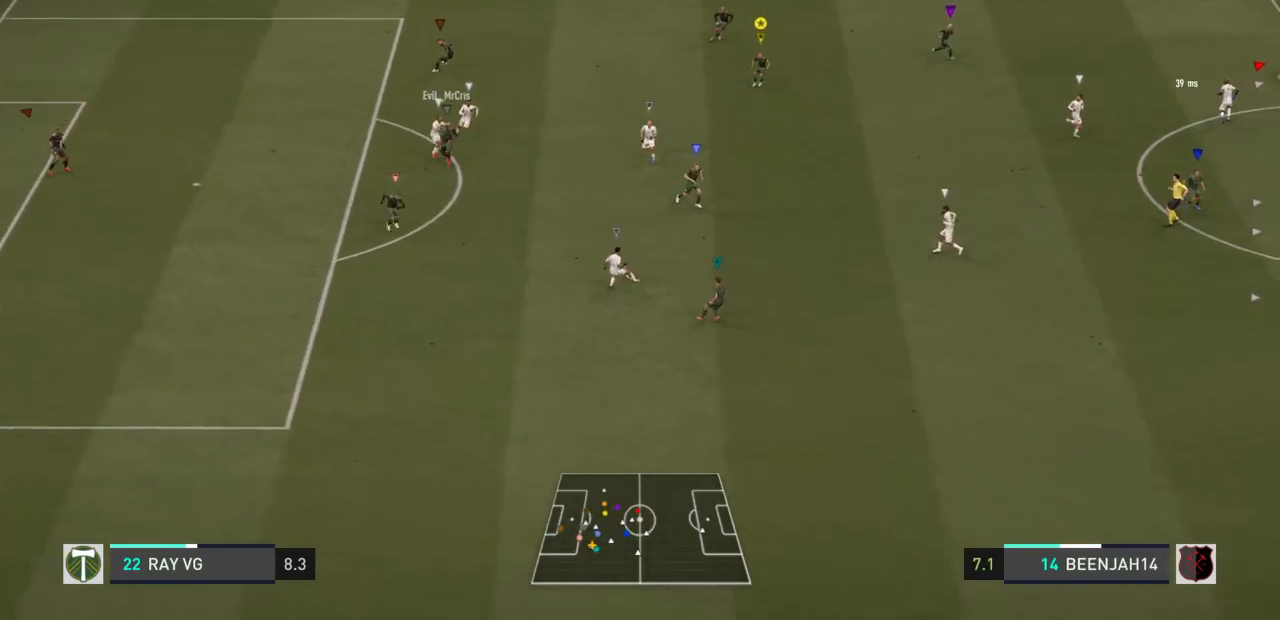
{"dt_ms": 500, "buttons": ["L2"], "left_stick": "down", "right_stick": "center", "events": [[333, "R2", "up"], [467, "L2", "down"]]}
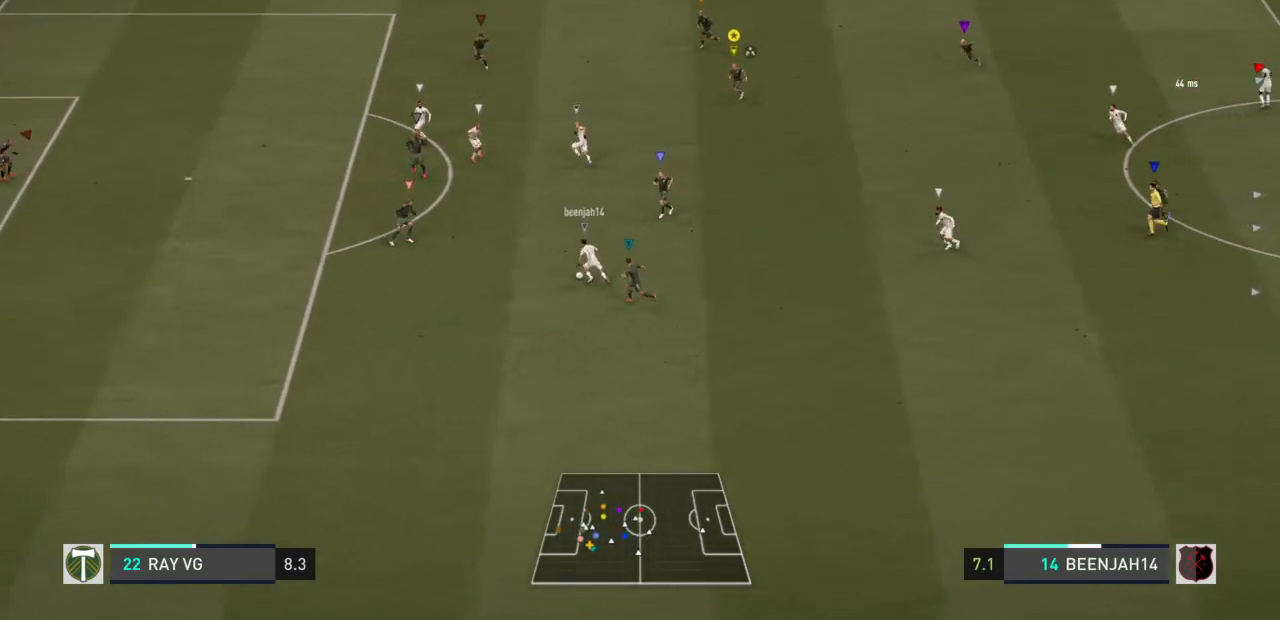
{"dt_ms": 500, "buttons": ["L2", "R2"], "left_stick": "down", "right_stick": "center", "events": [[150, "R2", "down"]]}
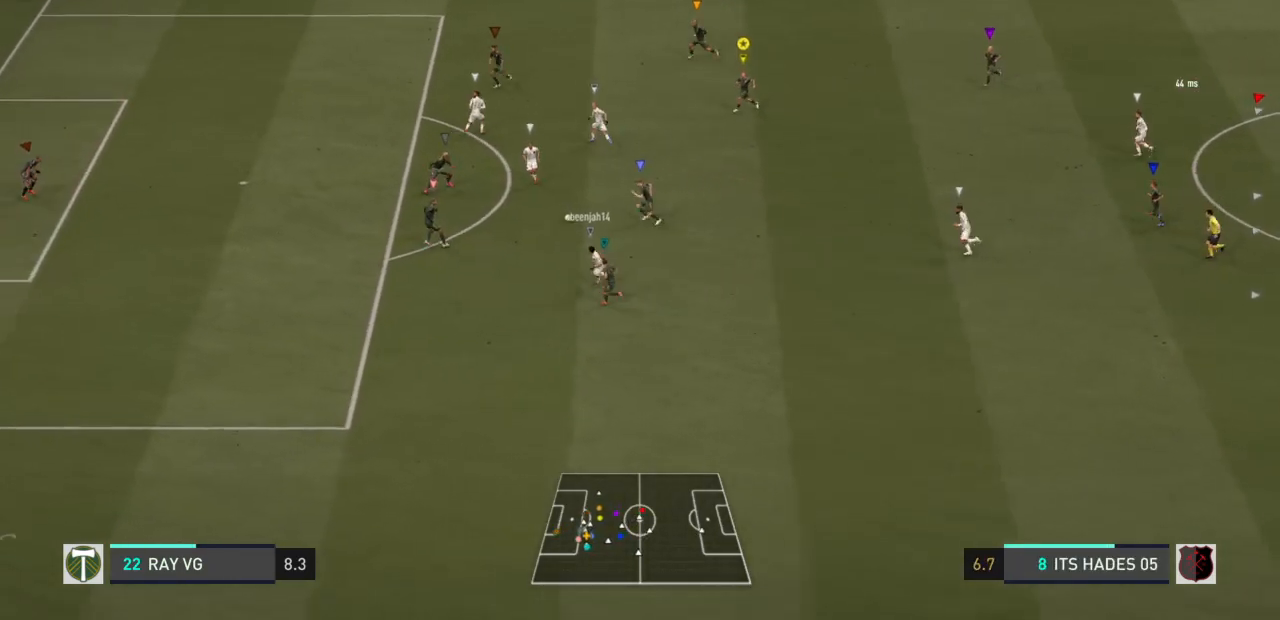
{"dt_ms": 1000, "buttons": ["L2"], "left_stick": "down", "right_stick": "center"}
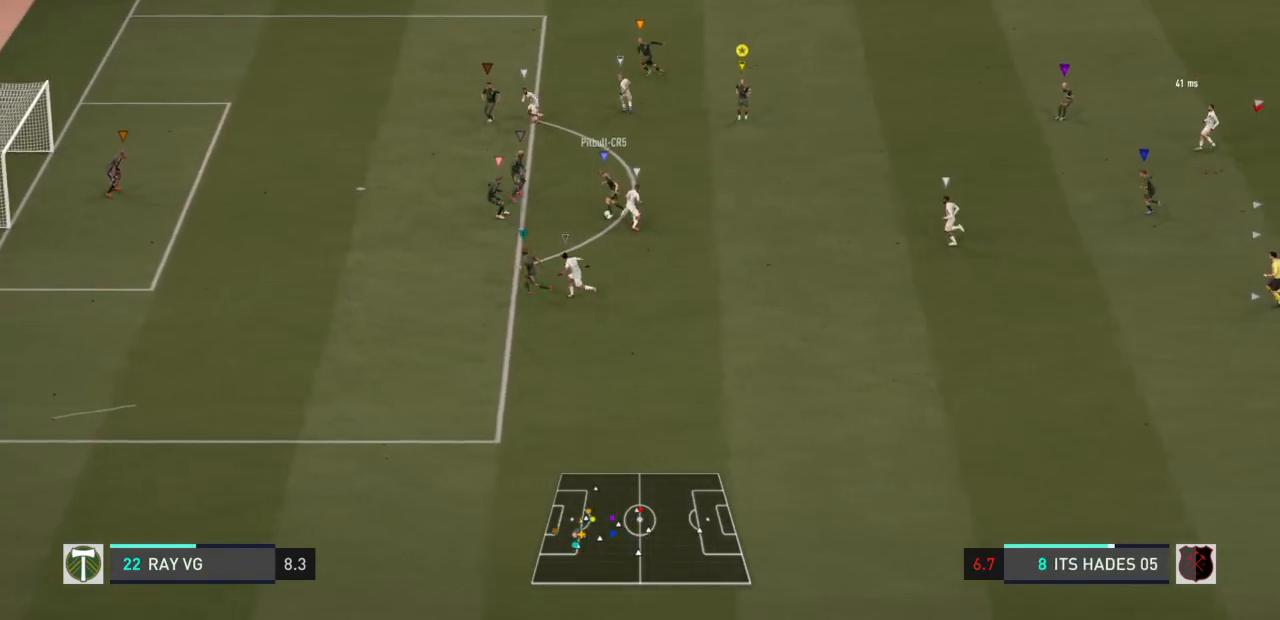
{"dt_ms": 500, "buttons": ["L2"], "left_stick": "right", "right_stick": "center", "events": [[133, "left_stick", "down-right"], [400, "left_stick", "right"]]}
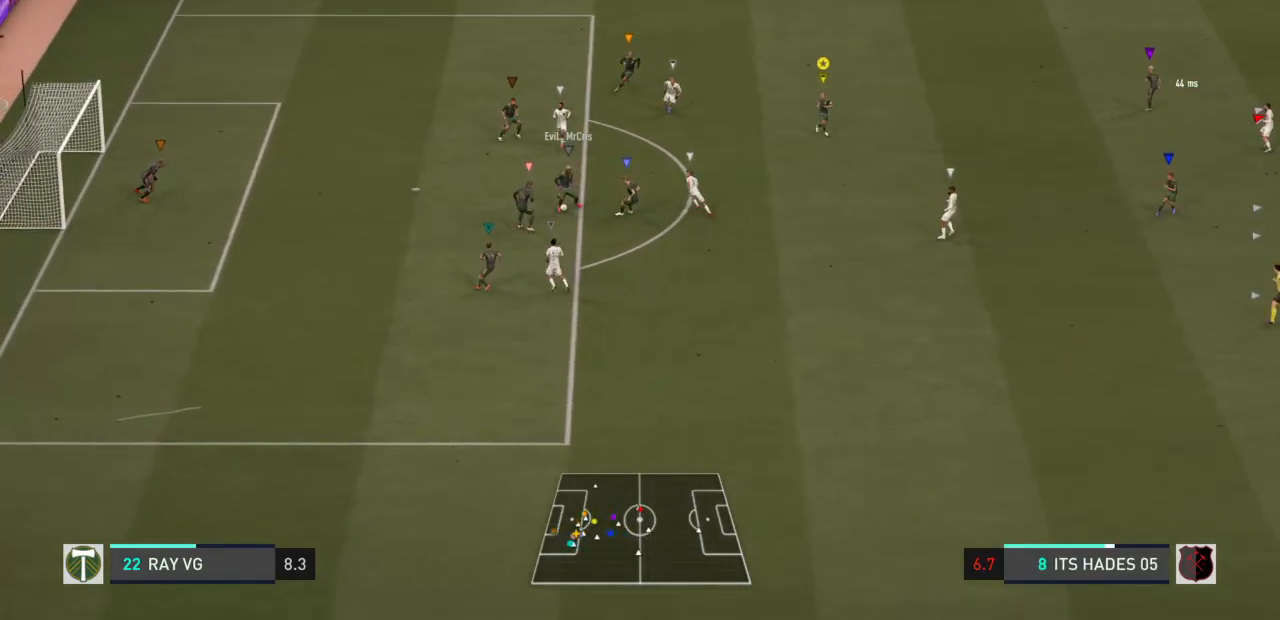
{"dt_ms": 500, "buttons": ["L2"], "left_stick": "down-right", "right_stick": "center", "events": [[217, "left_stick", "down-right"]]}
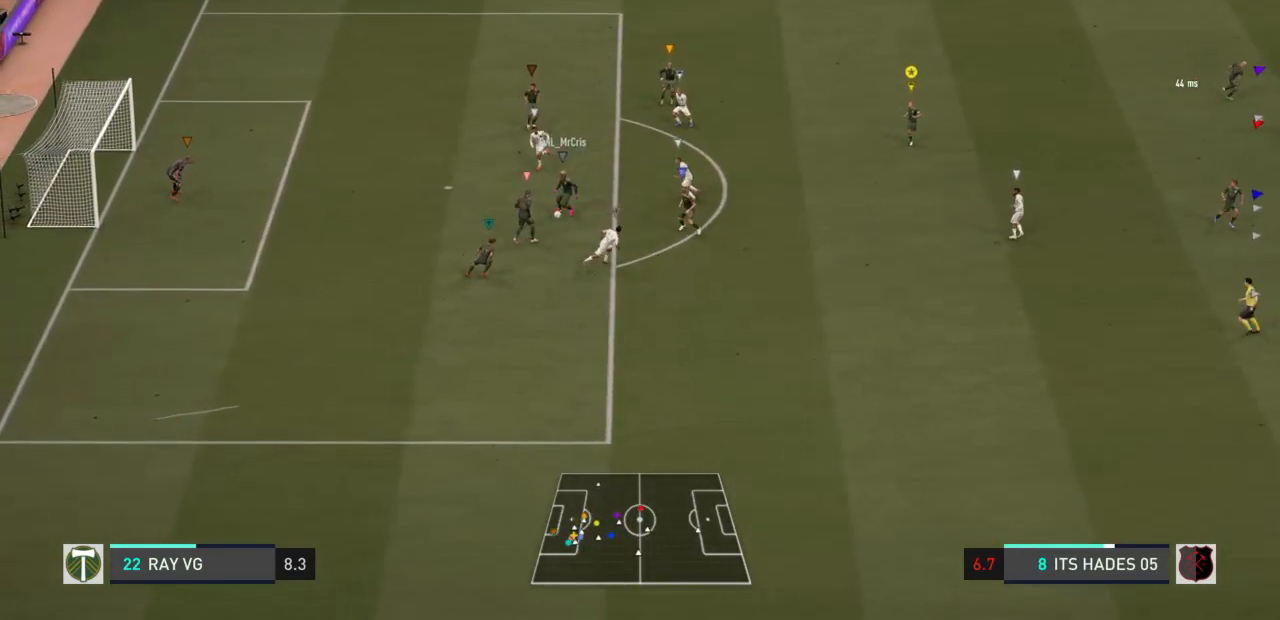
{"dt_ms": 500, "buttons": [], "left_stick": "down-right", "right_stick": "center"}
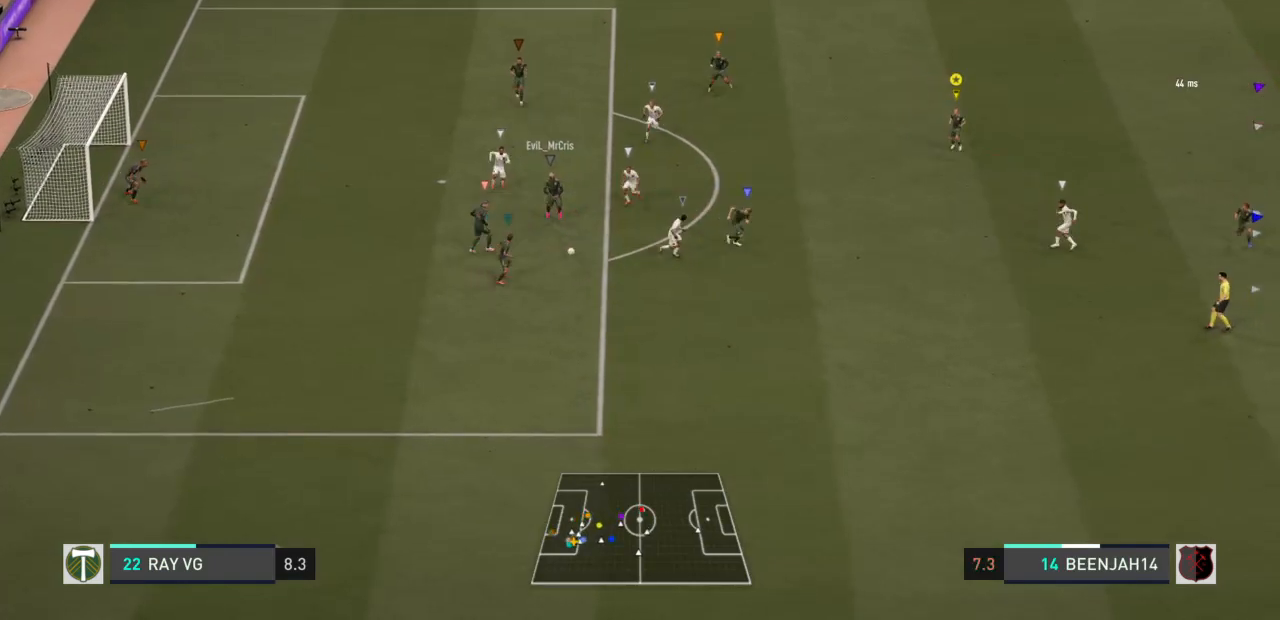
{"dt_ms": 500, "buttons": [], "left_stick": "down-right", "right_stick": "center", "events": []}
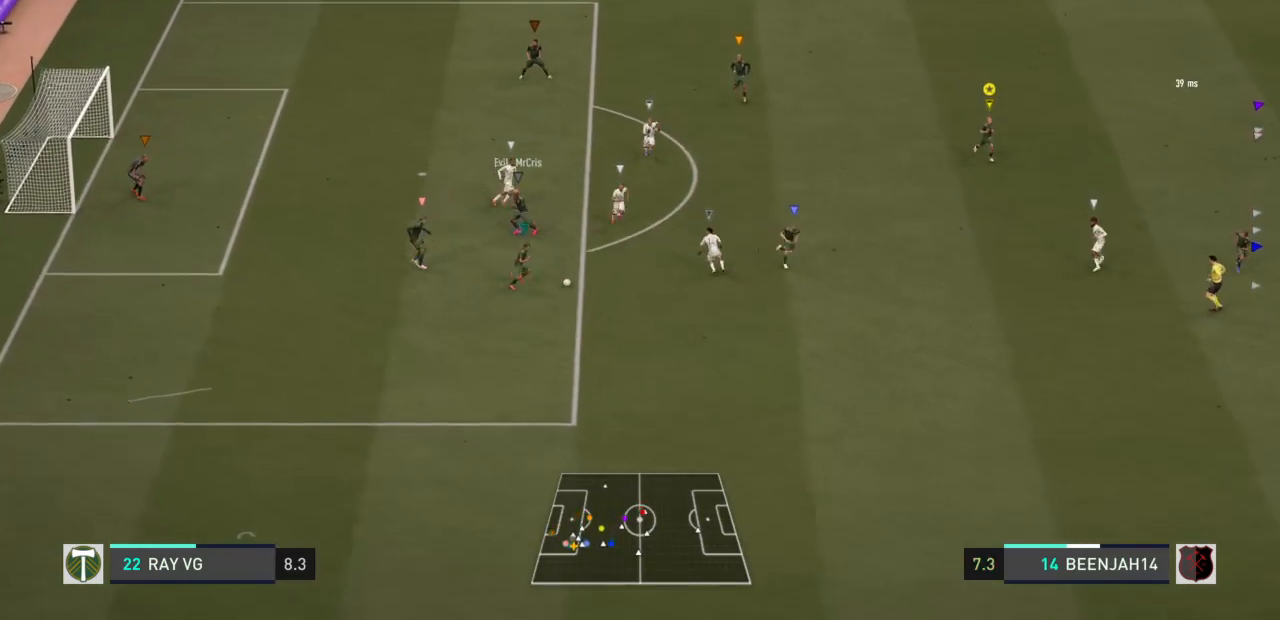
{"dt_ms": 500, "buttons": [], "left_stick": "down-right", "right_stick": "center", "events": []}
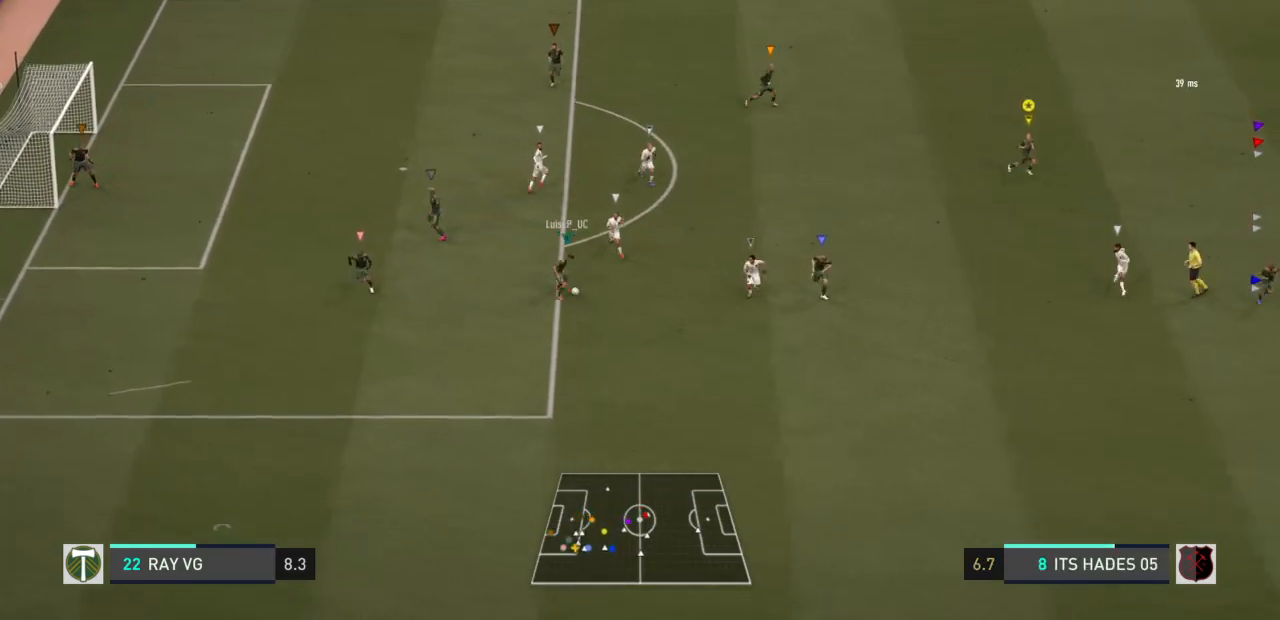
{"dt_ms": 1000, "buttons": ["R2"], "left_stick": "right", "right_stick": "center"}
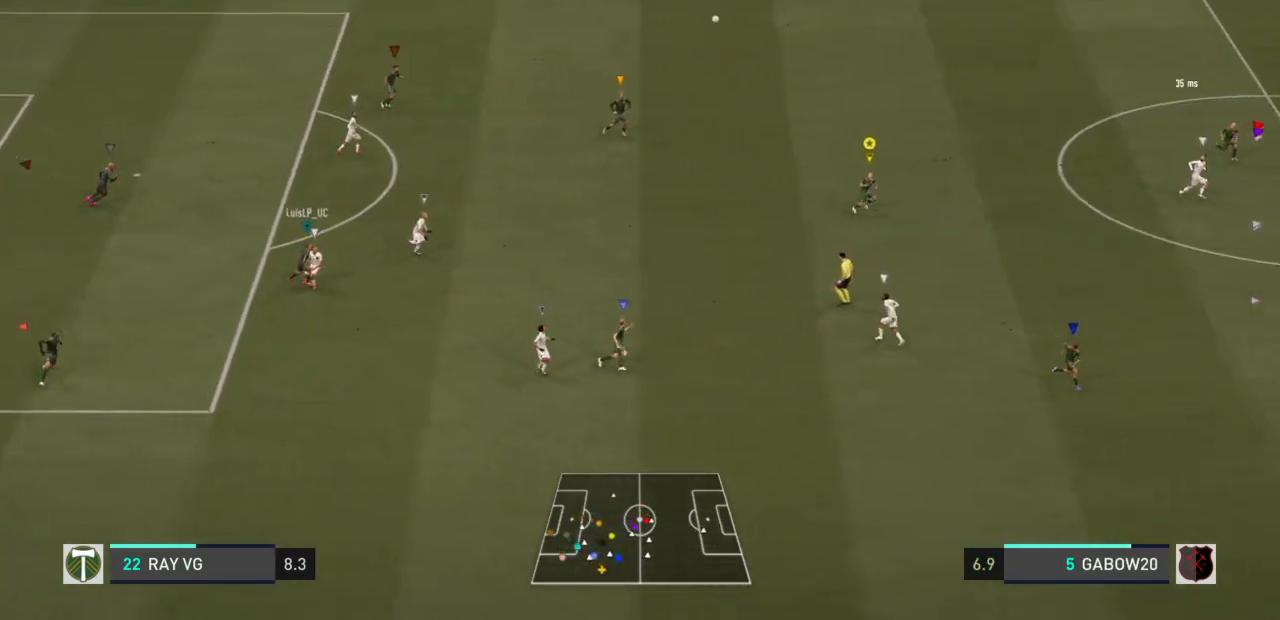
{"dt_ms": 500, "buttons": ["R2"], "left_stick": "down-right", "right_stick": "center", "events": [[350, "left_stick", "down-right"]]}
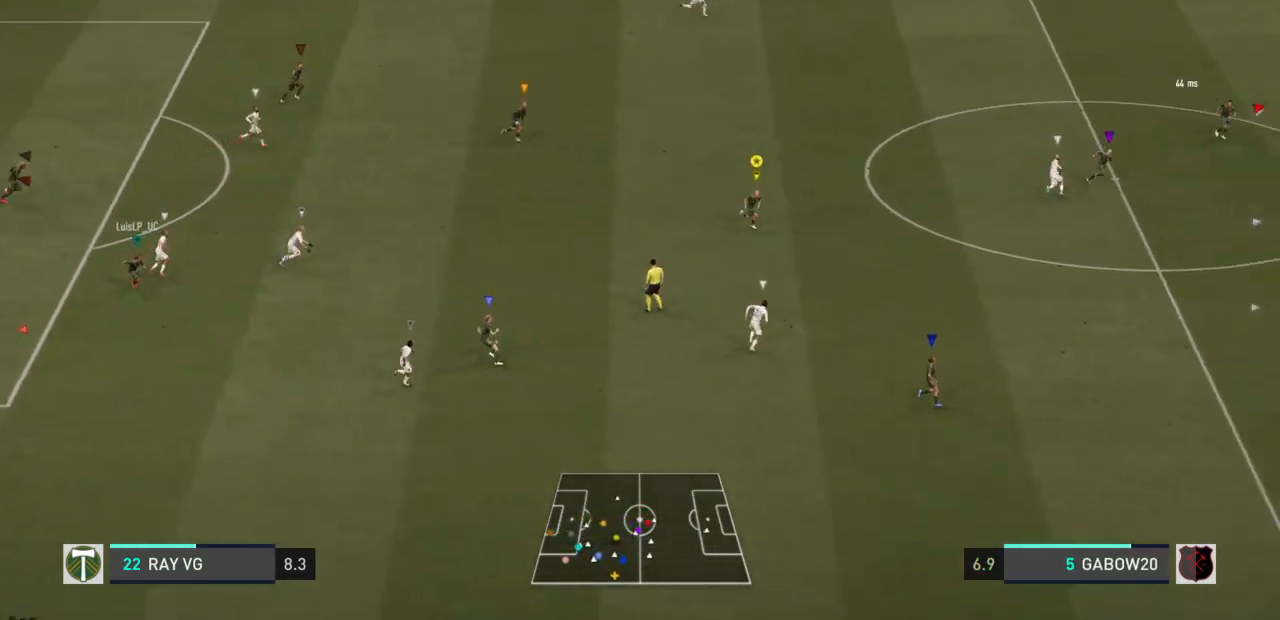
{"dt_ms": 500, "buttons": ["R2"], "left_stick": "right", "right_stick": "center", "events": [[133, "left_stick", "right"]]}
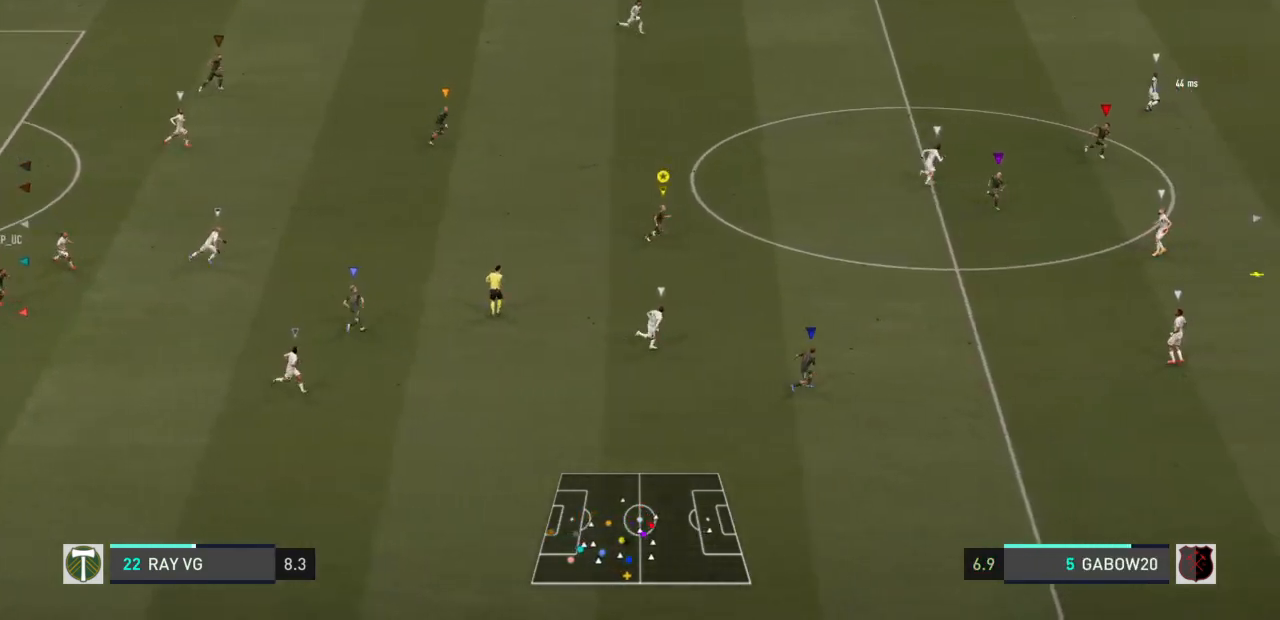
{"dt_ms": 500, "buttons": [], "left_stick": "down-right", "right_stick": "center", "events": [[267, "R2", "up"], [500, "left_stick", "down-right"]]}
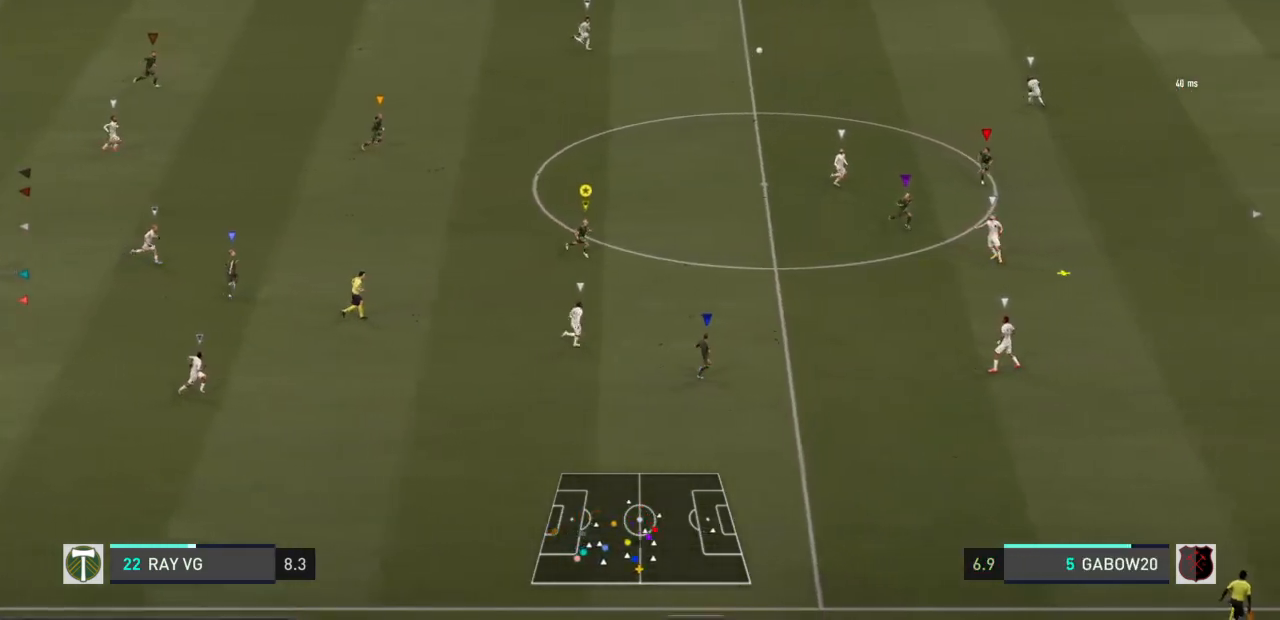
{"dt_ms": 500, "buttons": ["L2"], "left_stick": "right", "right_stick": "center", "events": [[233, "left_stick", "right"], [350, "L2", "down"]]}
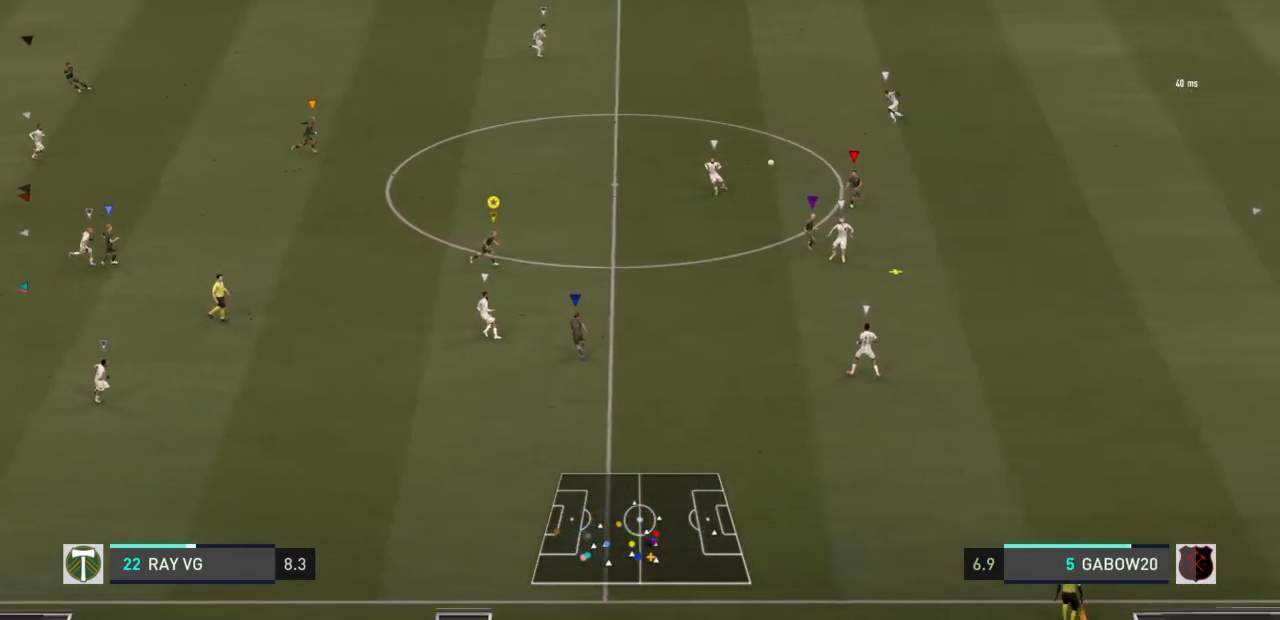
{"dt_ms": 500, "buttons": ["L2", "R2"], "left_stick": "right", "right_stick": "center", "events": [[100, "left_stick", "up-right"], [200, "R2", "down"], [467, "left_stick", "right"]]}
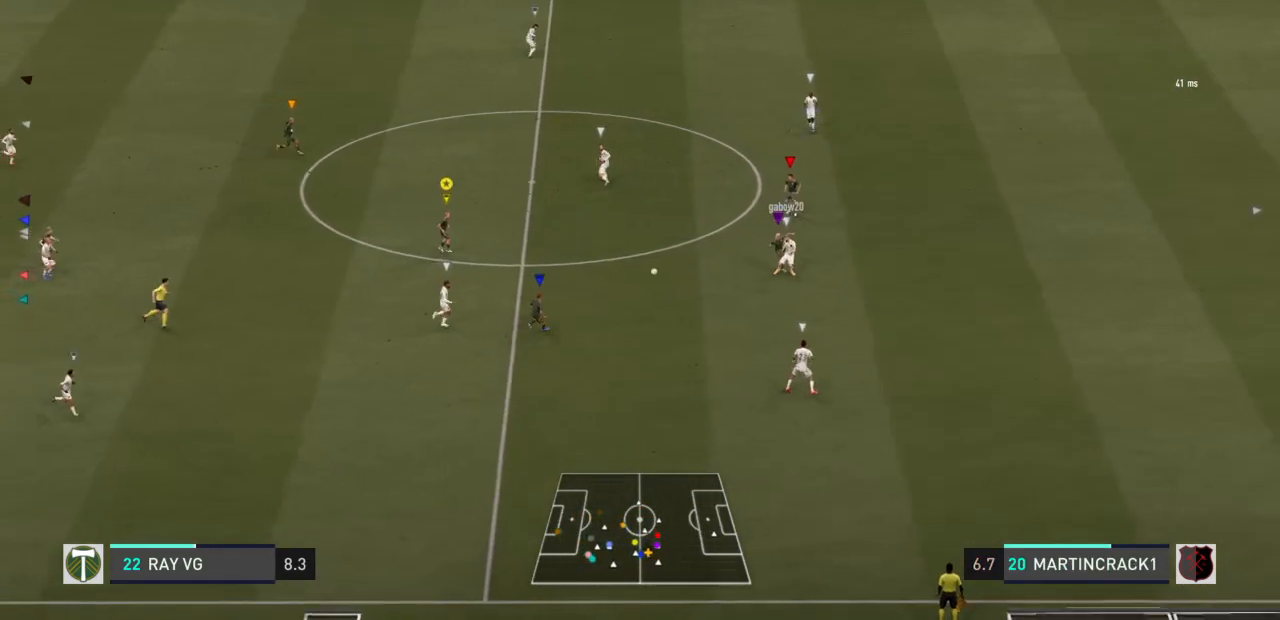
{"dt_ms": 500, "buttons": ["L2", "R2"], "left_stick": "up-right", "right_stick": "center", "events": [[333, "left_stick", "up-right"]]}
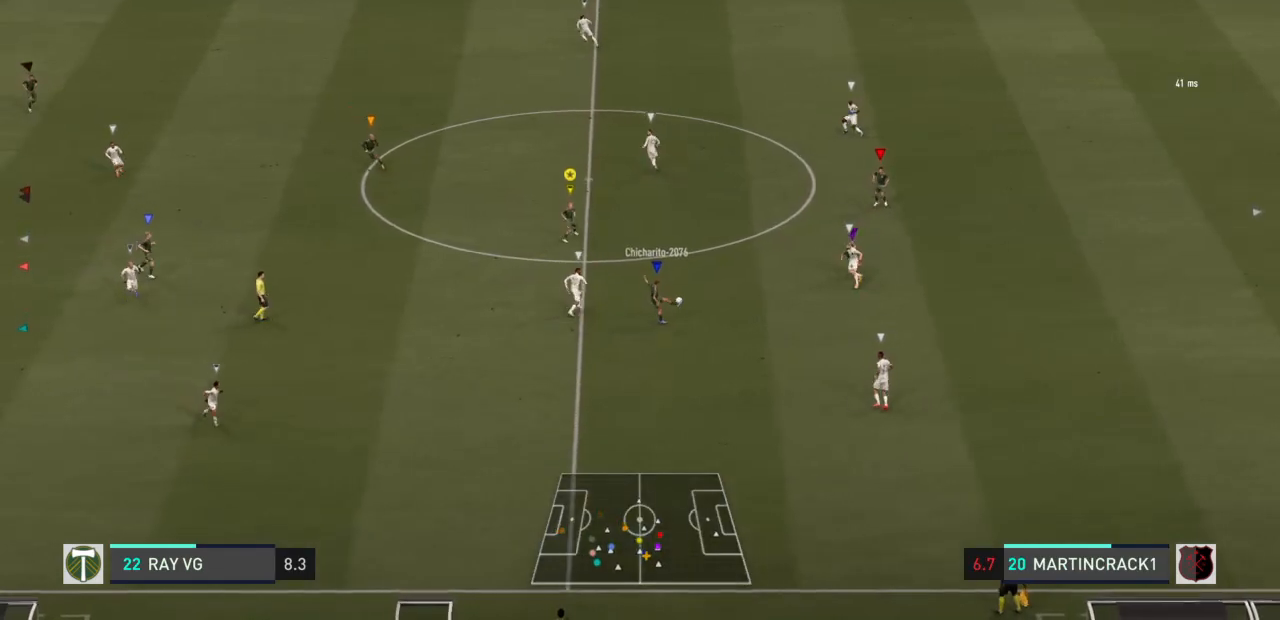
{"dt_ms": 500, "buttons": ["R2"], "left_stick": "right", "right_stick": "center", "events": [[100, "left_stick", "right"], [317, "L2", "up"]]}
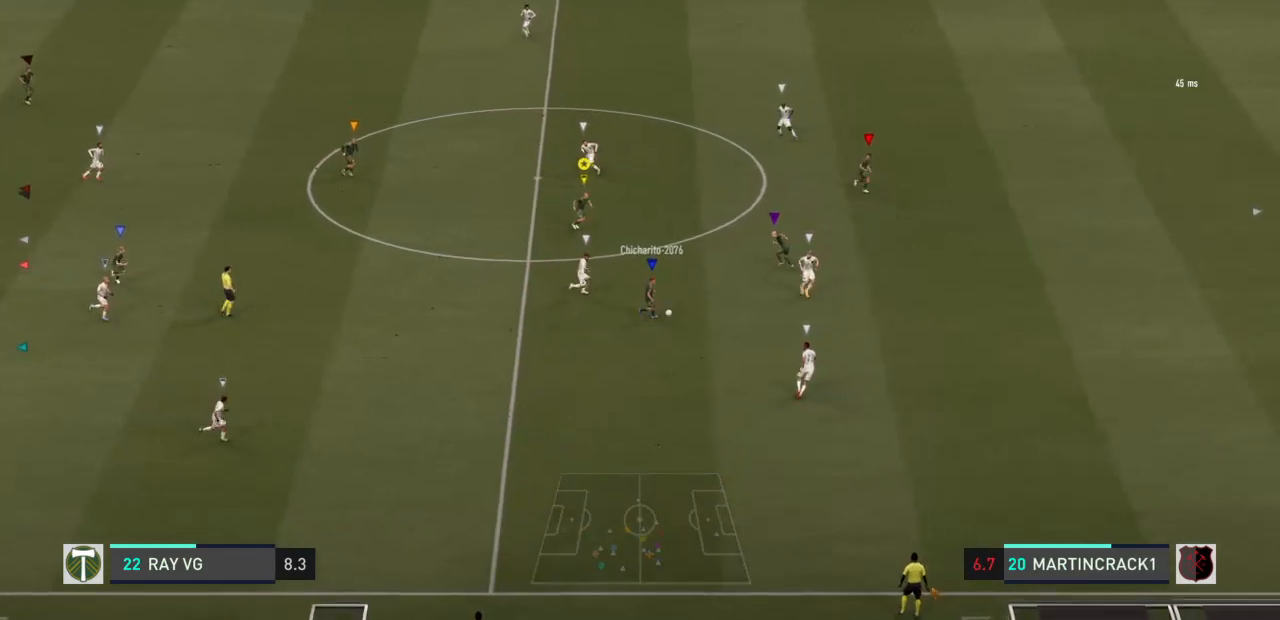
{"dt_ms": 500, "buttons": ["R2"], "left_stick": "right", "right_stick": "center", "events": []}
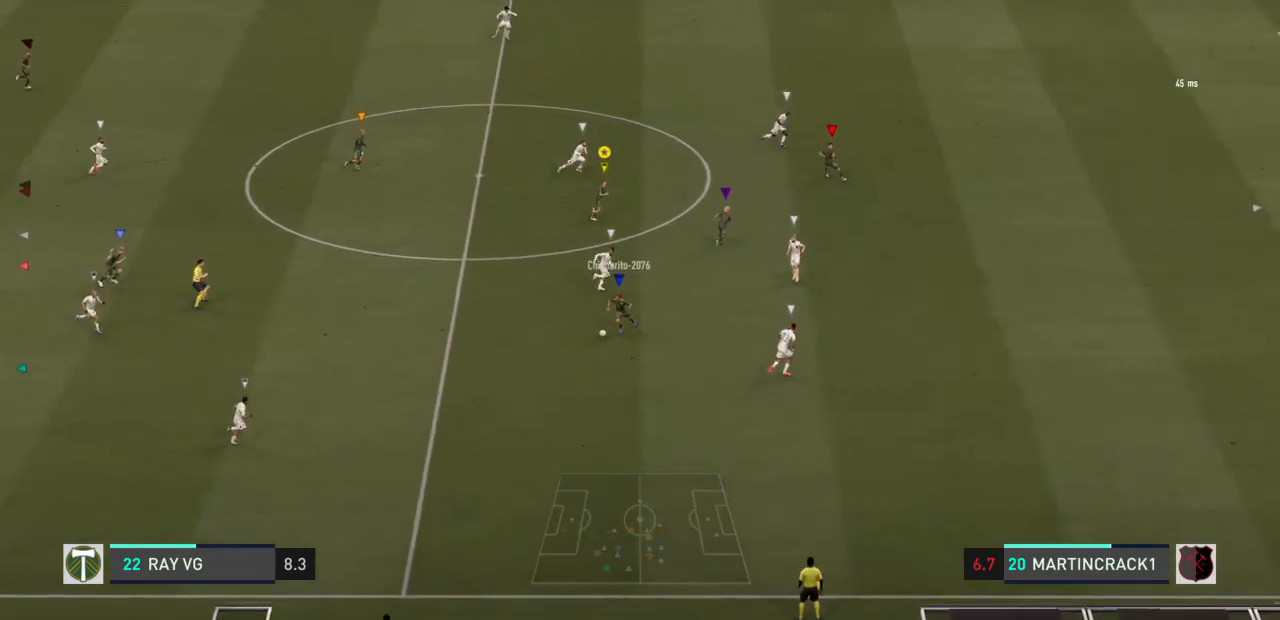
{"dt_ms": 500, "buttons": ["L2"], "left_stick": "down", "right_stick": "center", "events": [[200, "R2", "up"], [217, "left_stick", "down-right"], [350, "left_stick", "down"], [400, "L2", "down"]]}
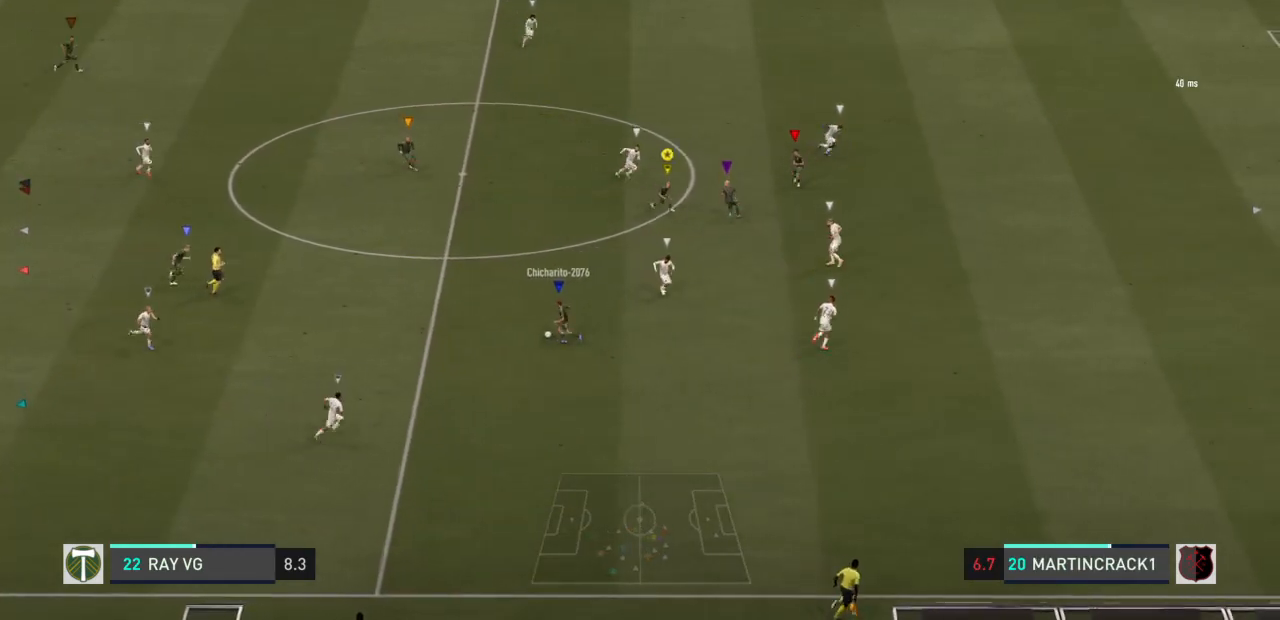
{"dt_ms": 500, "buttons": ["L2"], "left_stick": "up", "right_stick": "center", "events": [[267, "left_stick", "center"], [433, "left_stick", "up"]]}
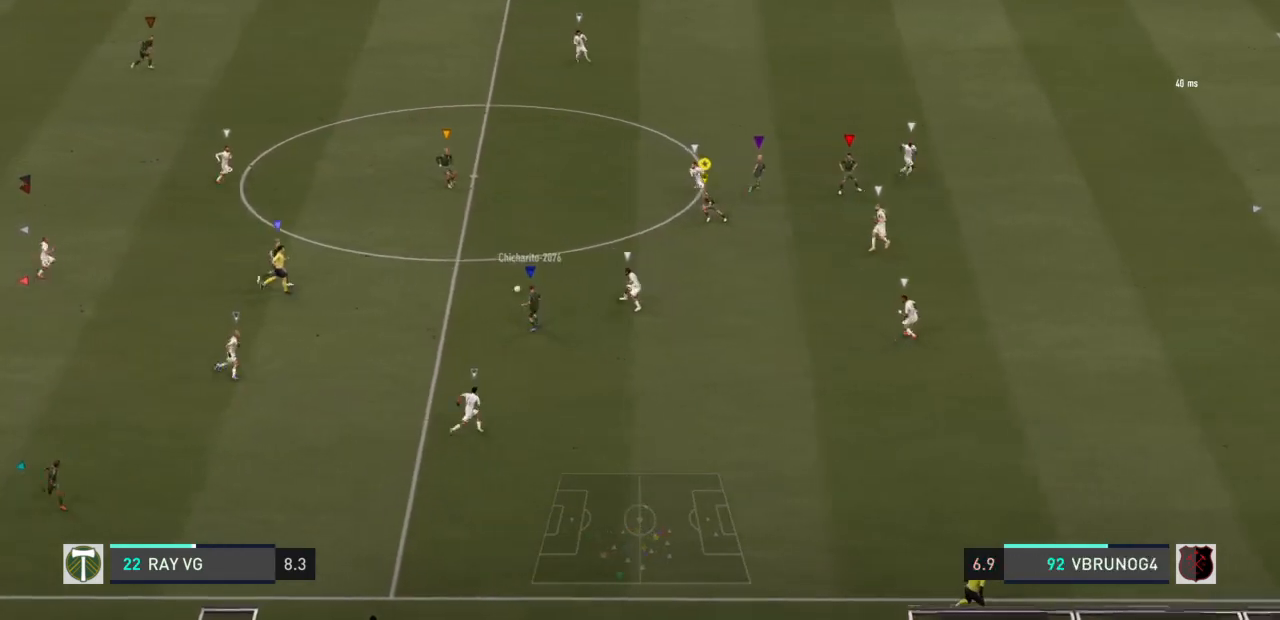
{"dt_ms": 500, "buttons": [], "left_stick": "up", "right_stick": "center", "events": [[83, "L2", "up"], [300, "L2", "down"], [450, "L2", "up"]]}
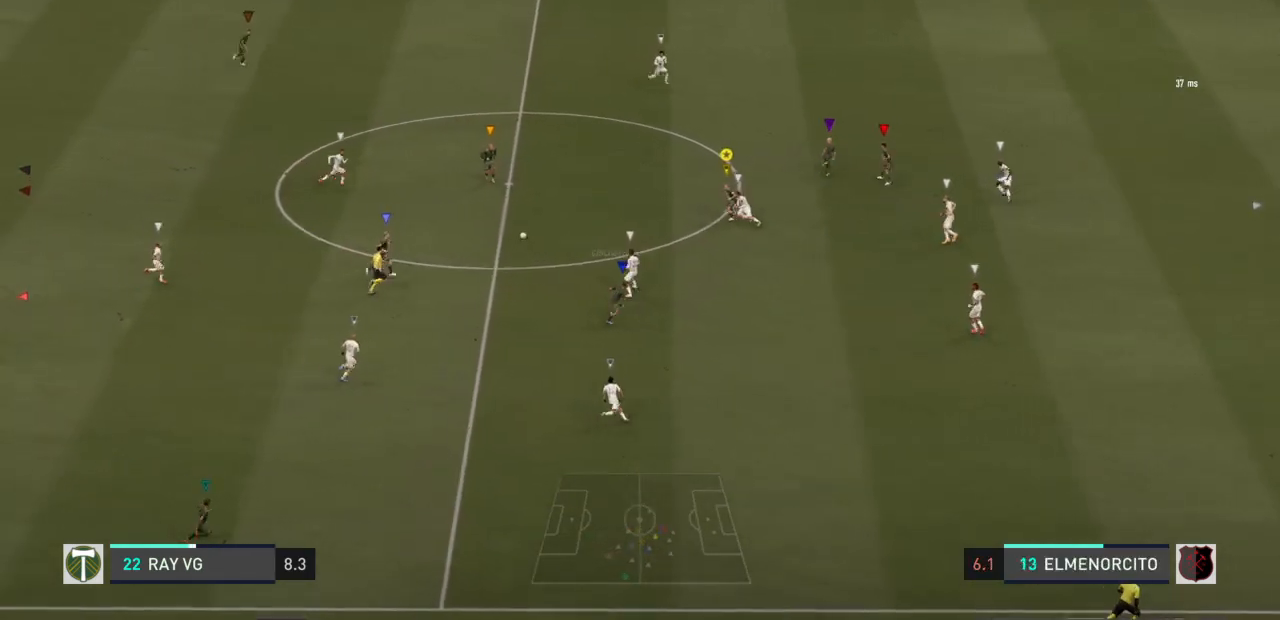
{"dt_ms": 500, "buttons": ["R2"], "left_stick": "up-right", "right_stick": "center", "events": [[83, "R2", "down"], [300, "left_stick", "up-right"]]}
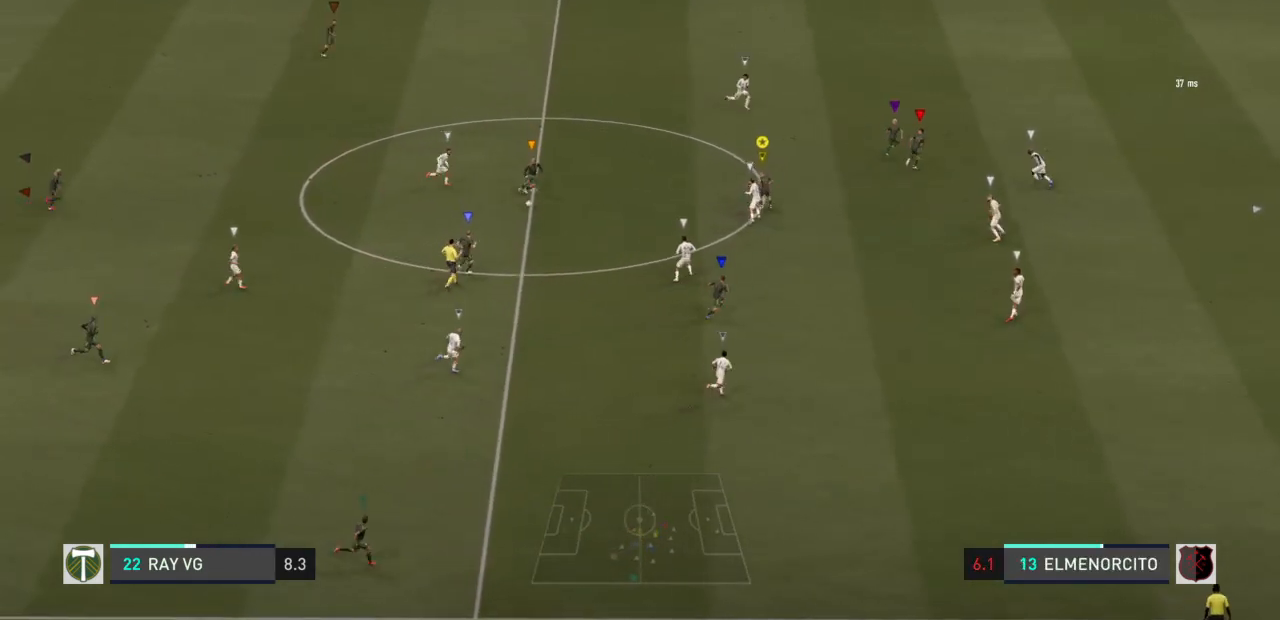
{"dt_ms": 500, "buttons": ["R2"], "left_stick": "up-right", "right_stick": "center", "events": []}
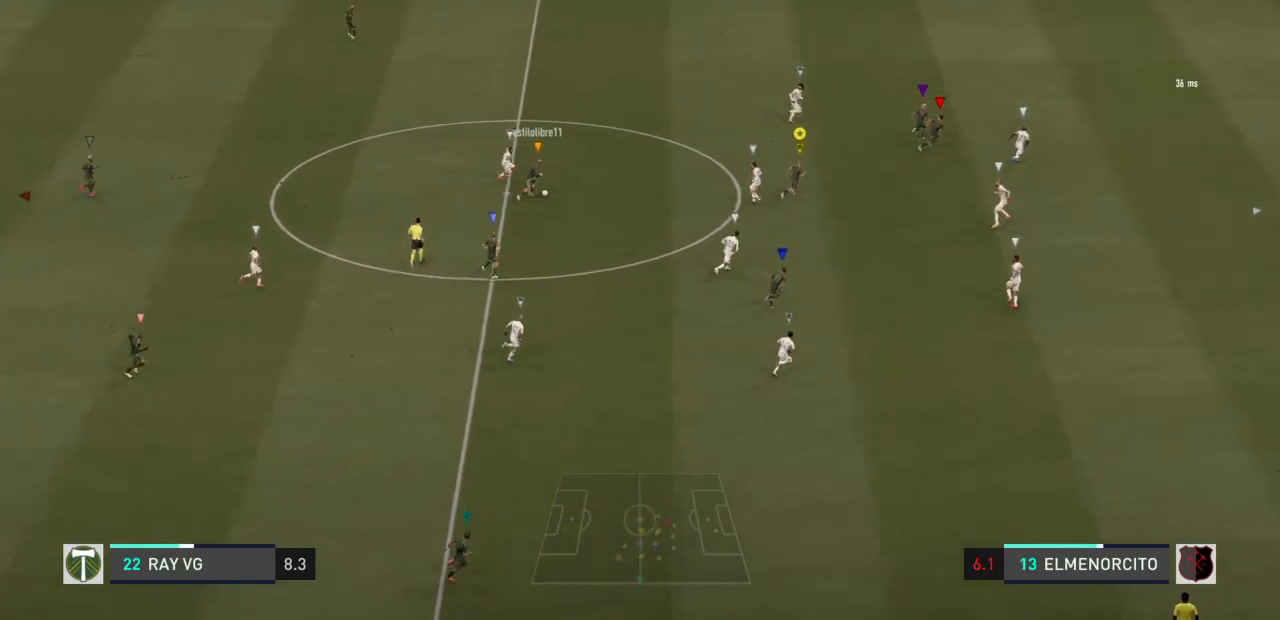
{"dt_ms": 500, "buttons": ["R2"], "left_stick": "up-right", "right_stick": "center", "events": []}
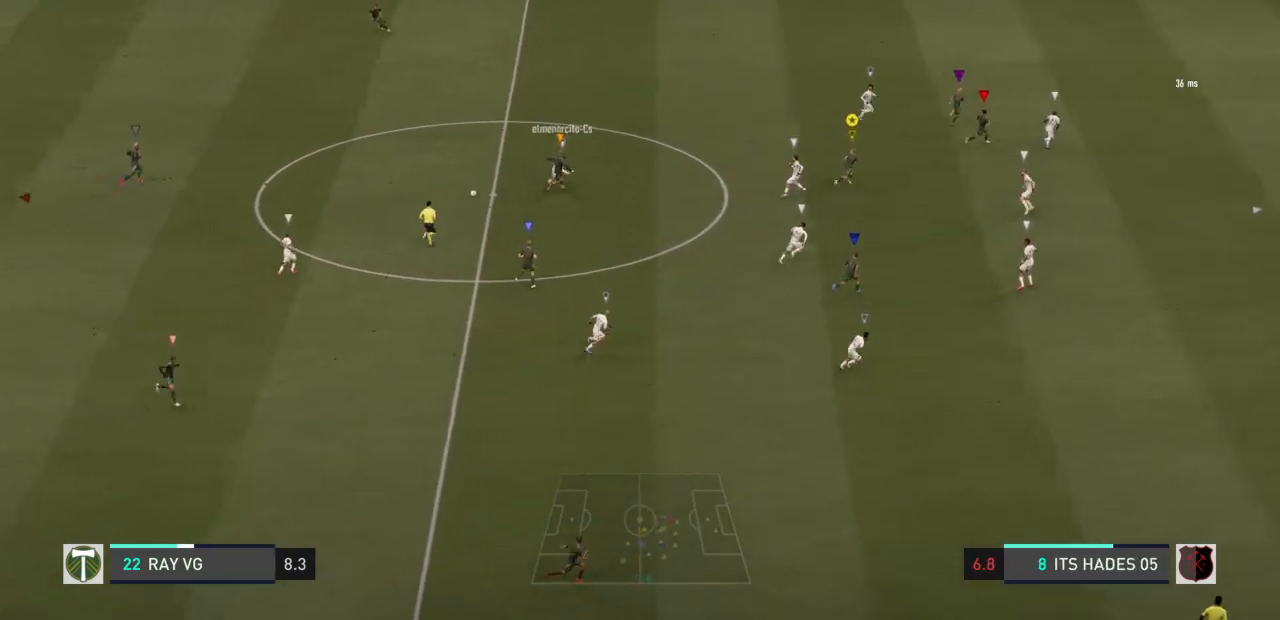
{"dt_ms": 500, "buttons": ["L2"], "left_stick": "up", "right_stick": "center", "events": [[300, "left_stick", "up"], [350, "R2", "up"], [450, "L2", "down"]]}
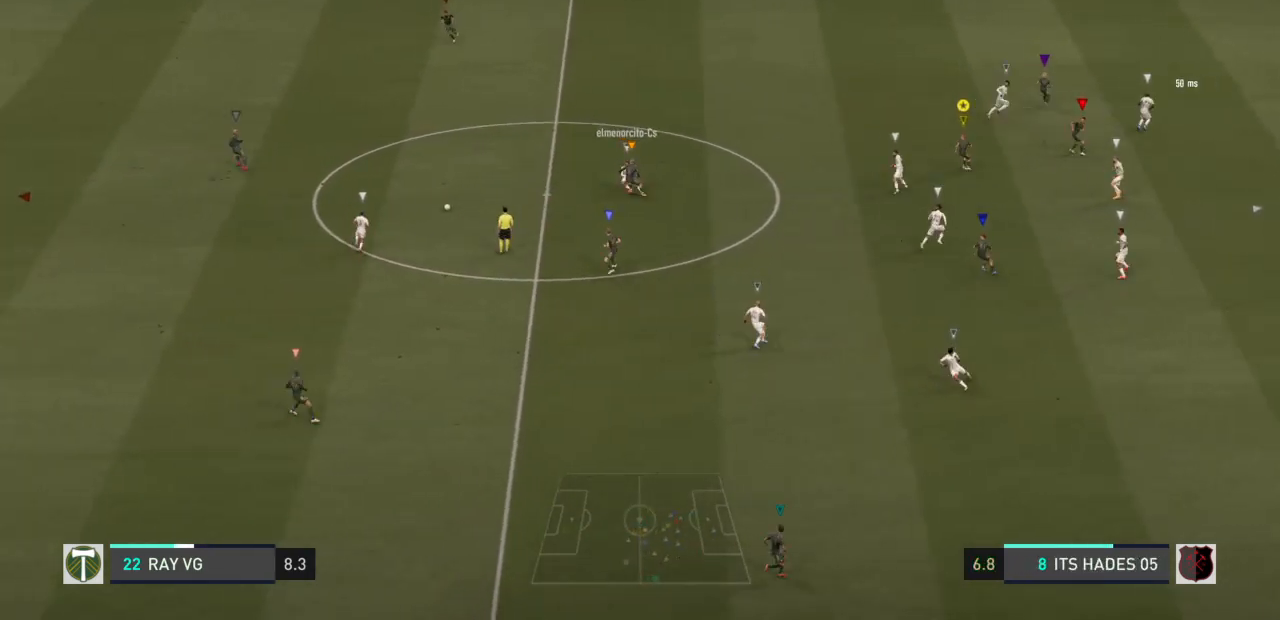
{"dt_ms": 1000, "buttons": ["R2"], "left_stick": "center", "right_stick": "center"}
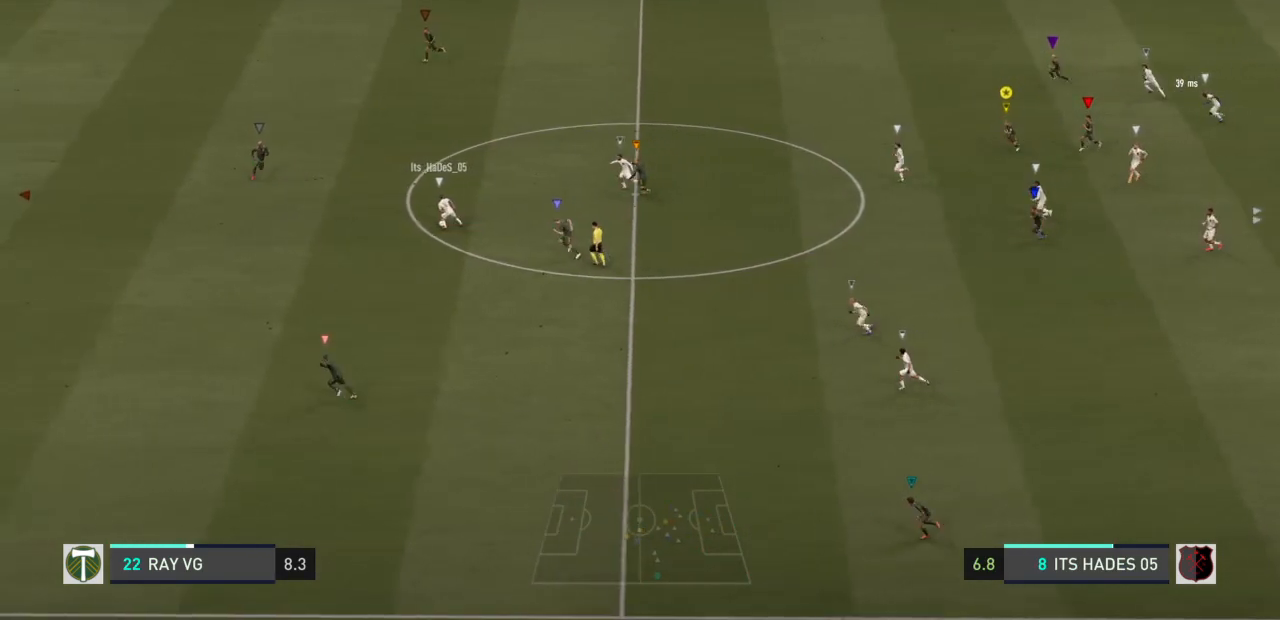
{"dt_ms": 500, "buttons": ["R2"], "left_stick": "down", "right_stick": "center", "events": [[117, "left_stick", "down-left"], [400, "left_stick", "down"]]}